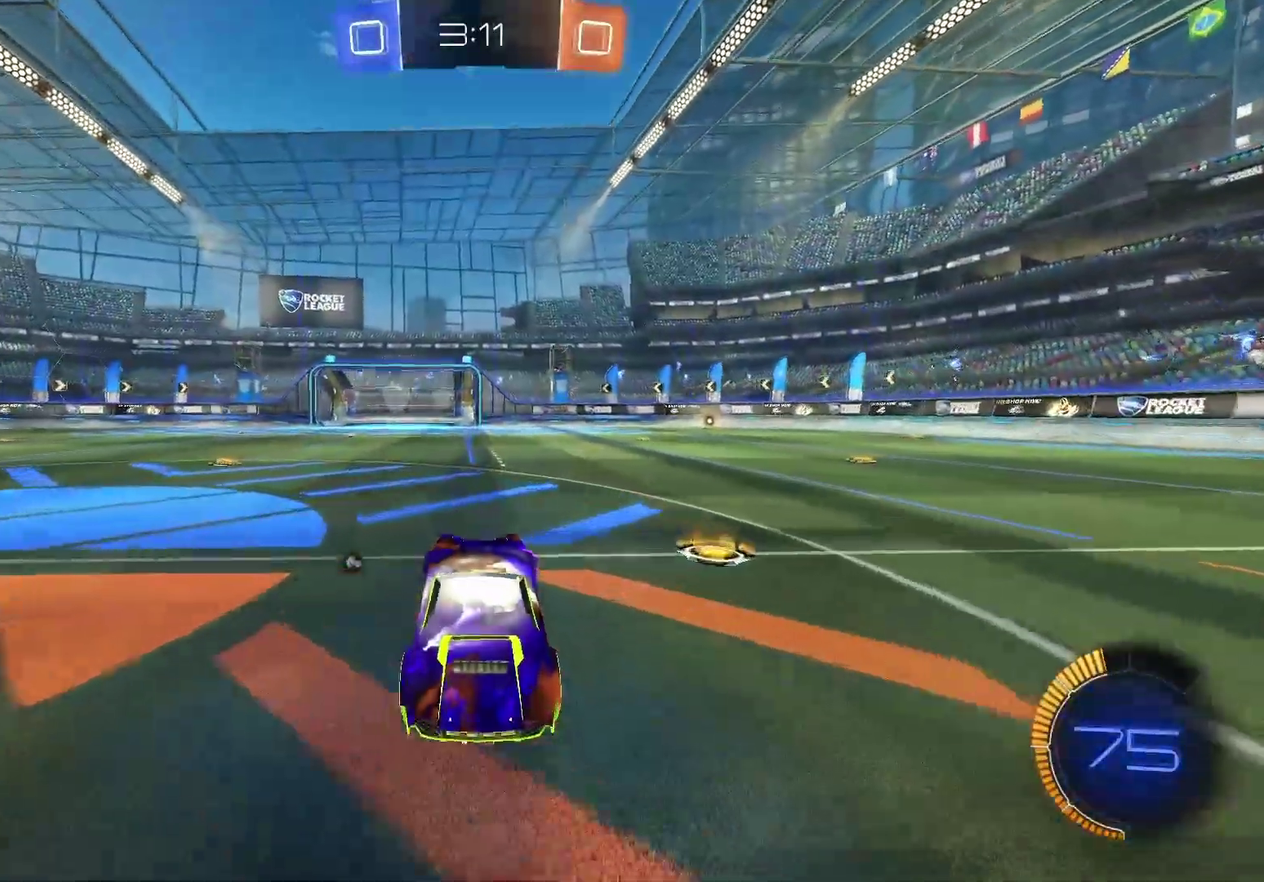
Gameplay with a controller (Xbox layout); each line is a JSON object with the inputs held at the frame after it. "events" lists button and stick changes between this image and that frame as [ms after this image, input, new state], when the widget could be followed in between.
{"buttons": ["R2"], "left_stick": "up", "right_stick": "center", "events": [[33, "left_stick", "right"], [333, "left_stick", "up"], [367, "A", "down"], [450, "A", "up"]]}
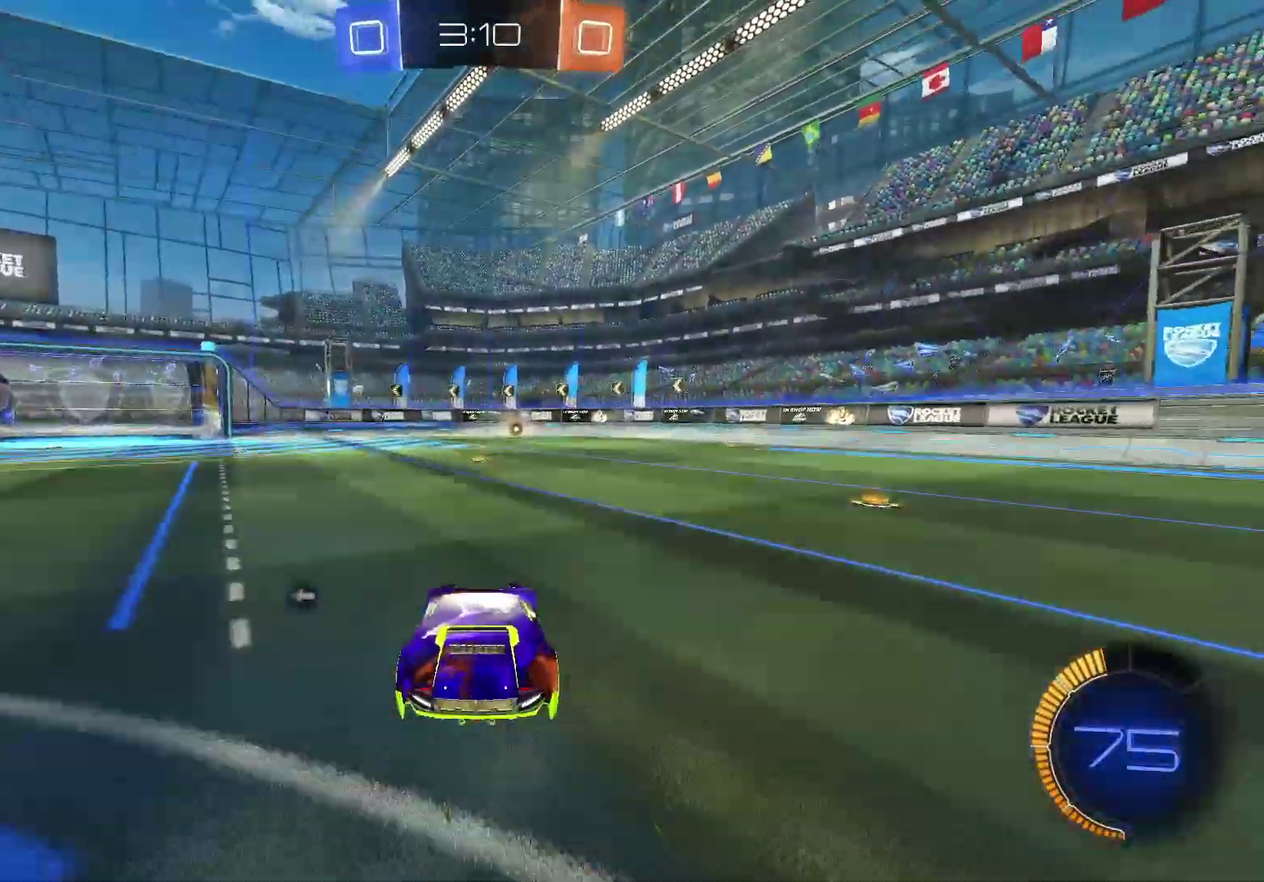
{"buttons": ["R2"], "left_stick": "center", "right_stick": "center", "events": [[33, "A", "down"], [50, "left_stick", "up-left"], [167, "A", "up"], [267, "Y", "down"], [317, "left_stick", "center"], [417, "Y", "up"]]}
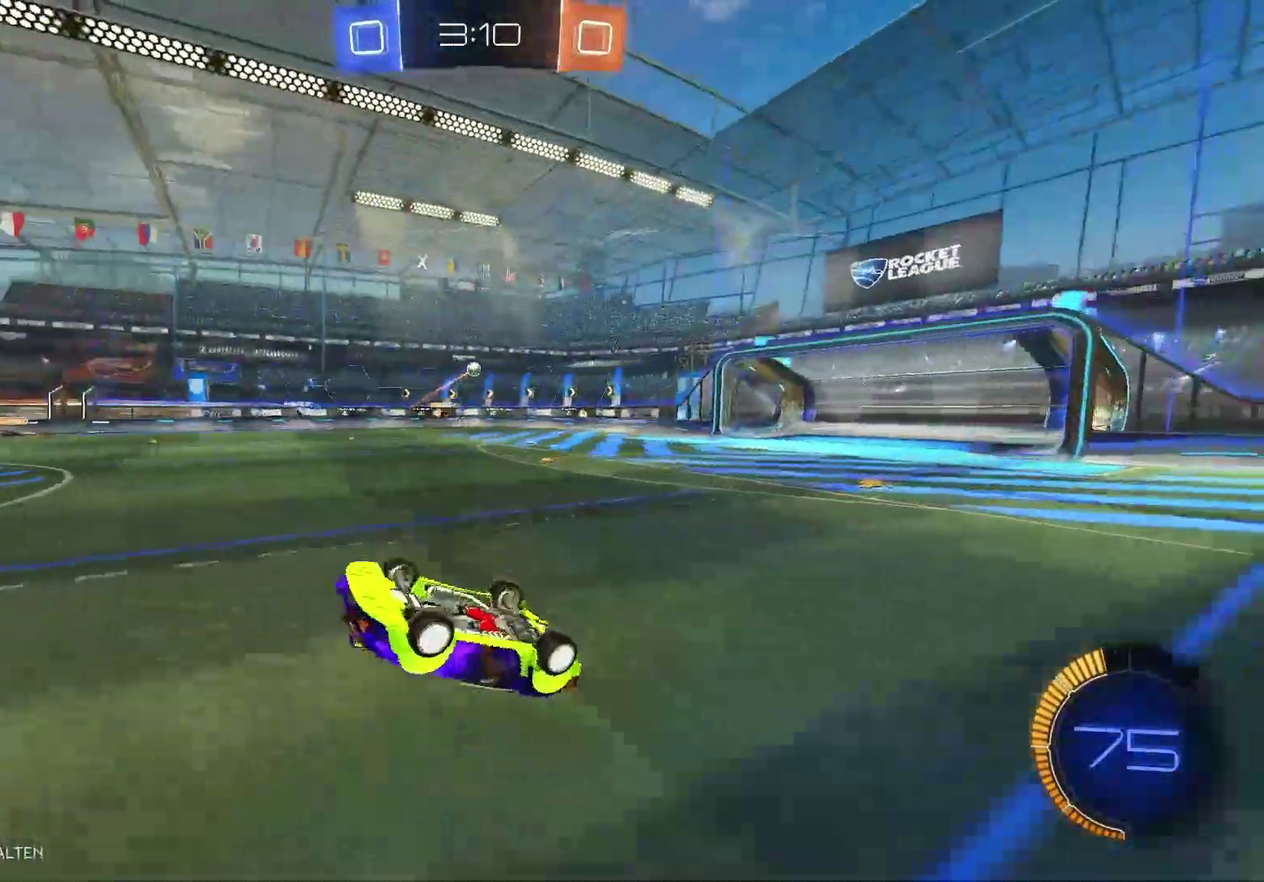
{"buttons": ["R2"], "left_stick": "left", "right_stick": "center", "events": [[450, "left_stick", "left"]]}
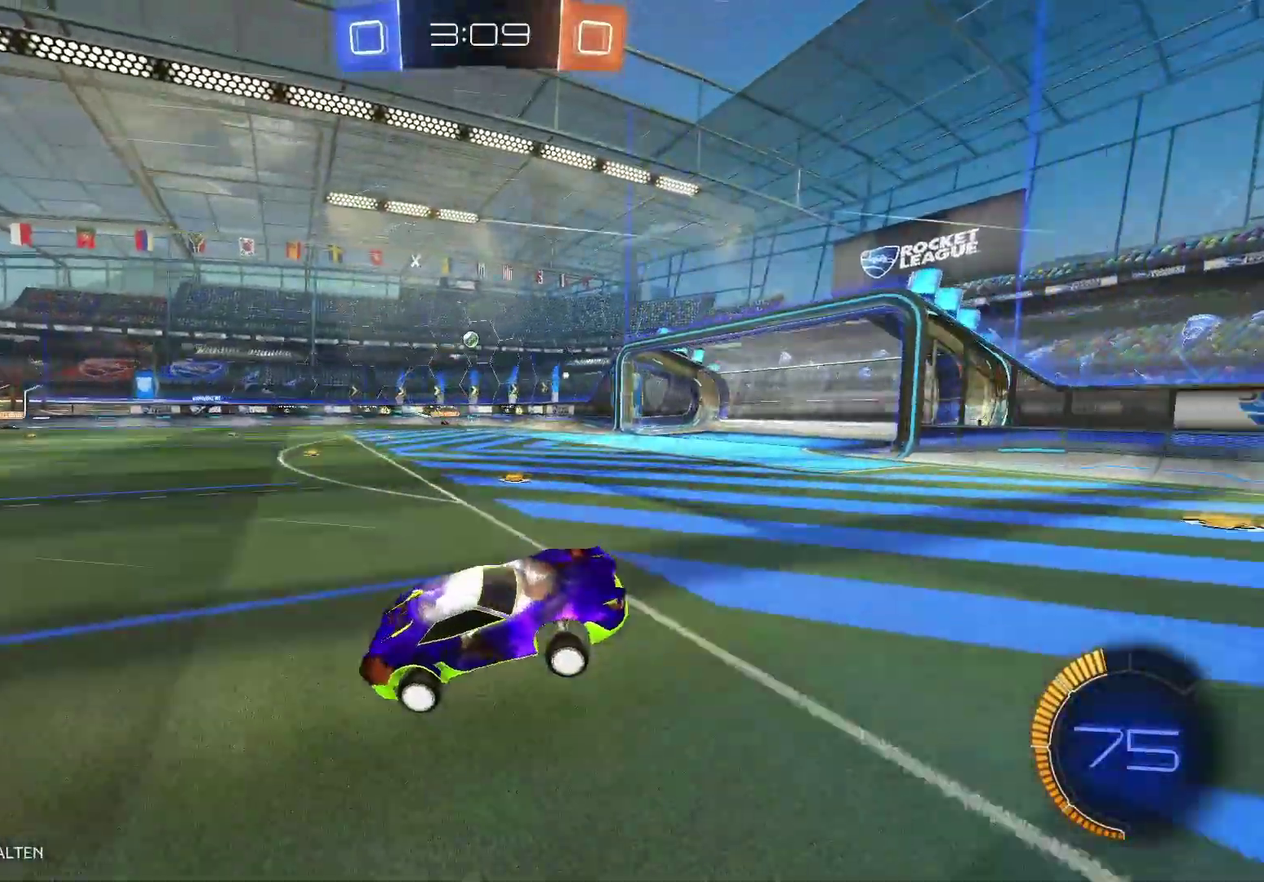
{"buttons": ["R2"], "left_stick": "left", "right_stick": "center", "events": []}
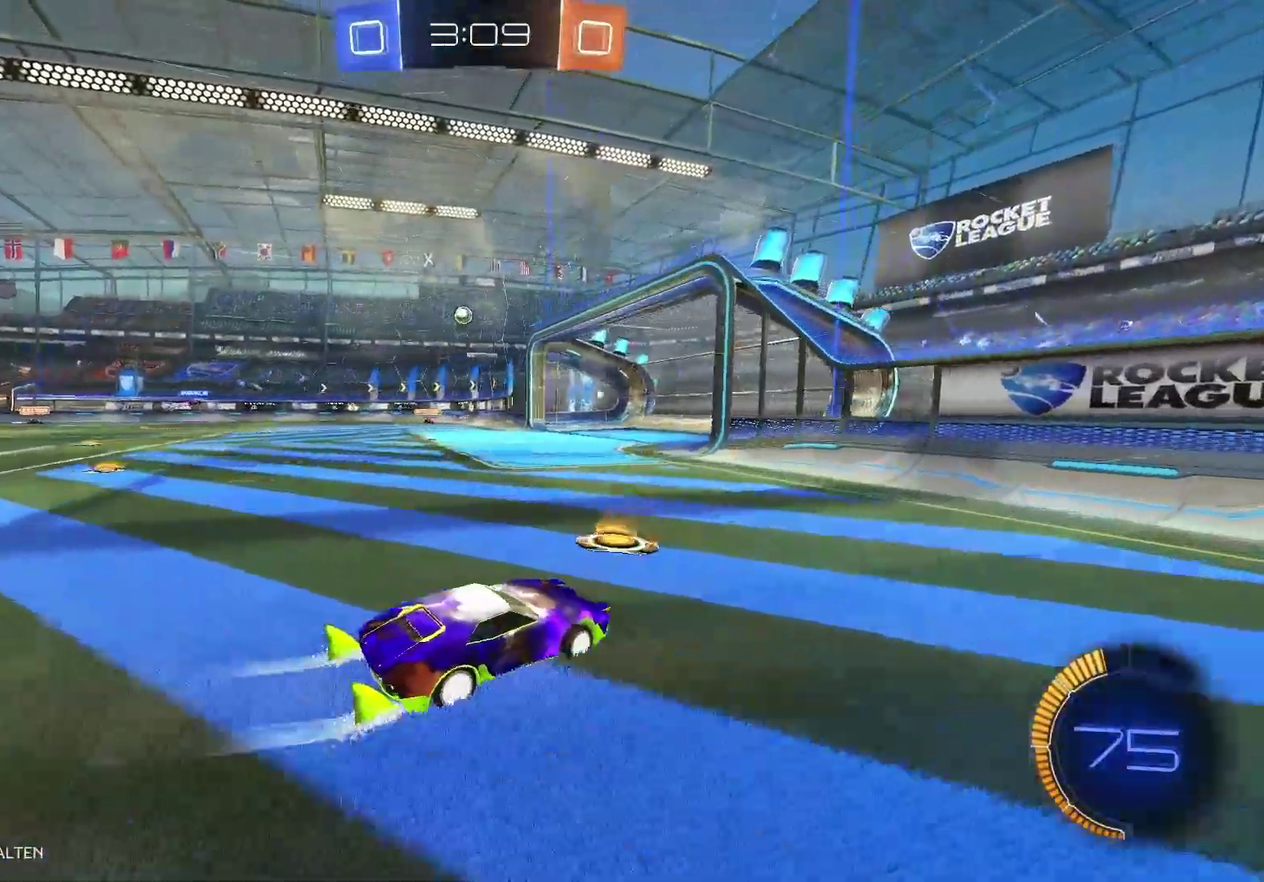
{"buttons": [], "left_stick": "left", "right_stick": "center", "events": [[133, "R2", "up"], [250, "L2", "down"], [417, "L2", "up"]]}
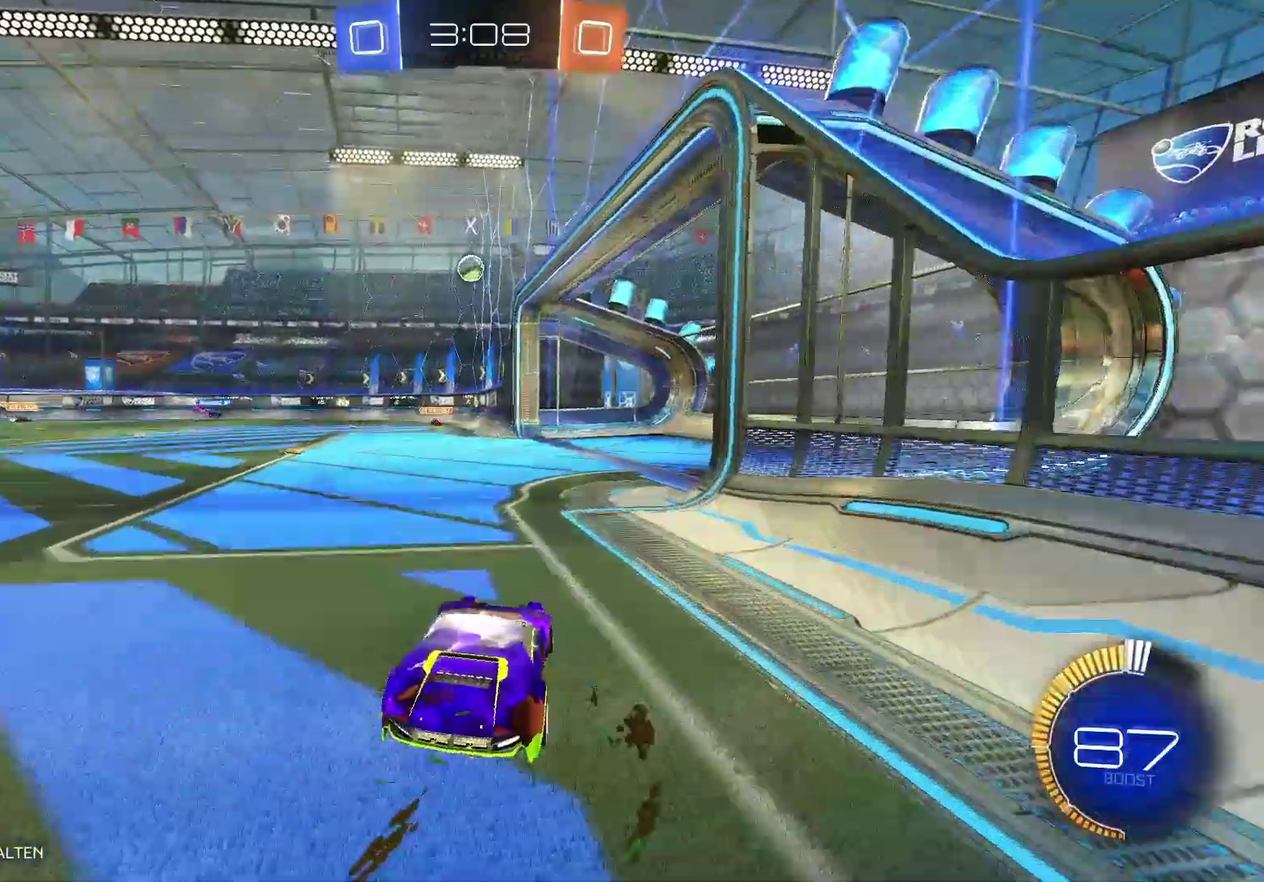
{"buttons": ["R2"], "left_stick": "center", "right_stick": "center", "events": [[17, "R2", "down"], [33, "left_stick", "center"]]}
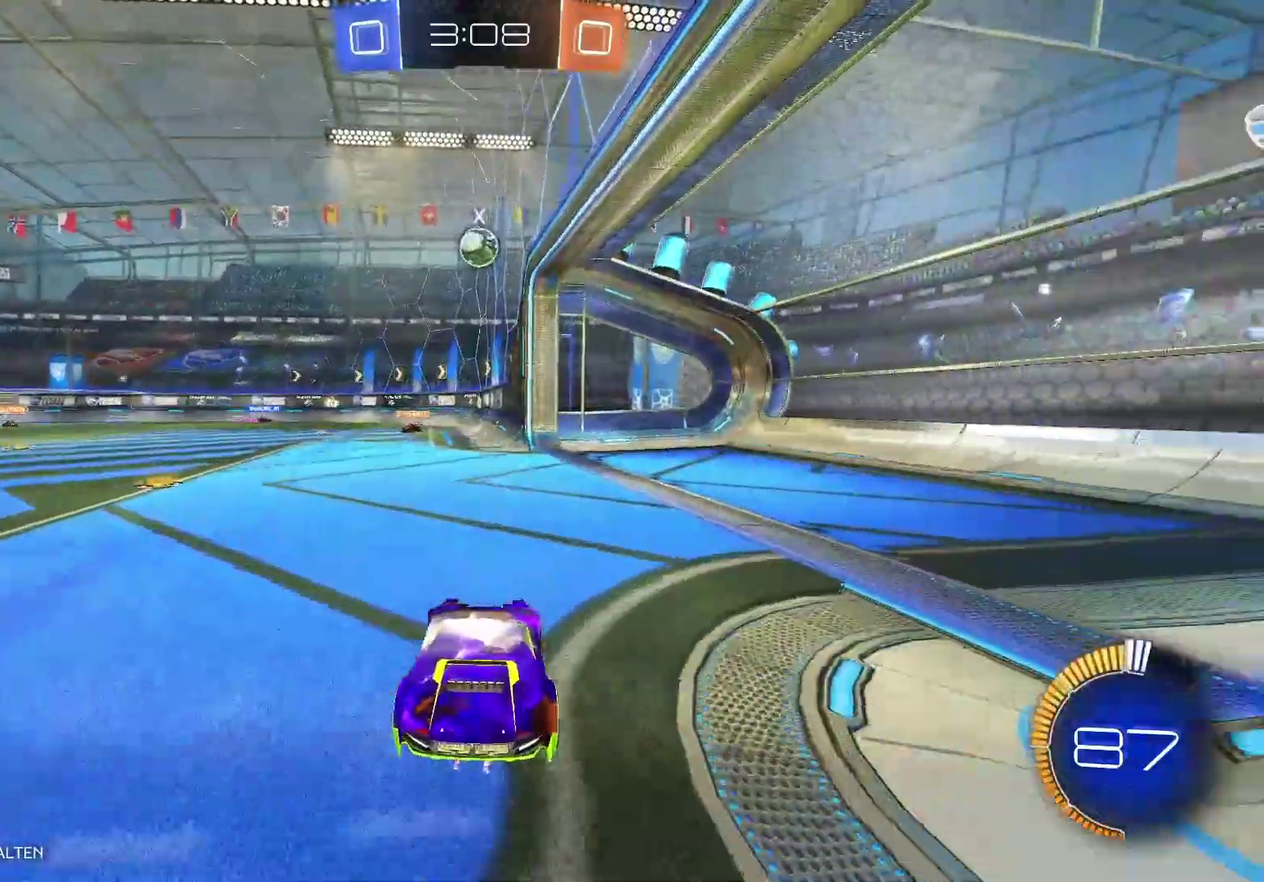
{"buttons": ["A", "R2"], "left_stick": "center", "right_stick": "center", "events": [[200, "left_stick", "right"], [317, "left_stick", "center"], [450, "A", "down"]]}
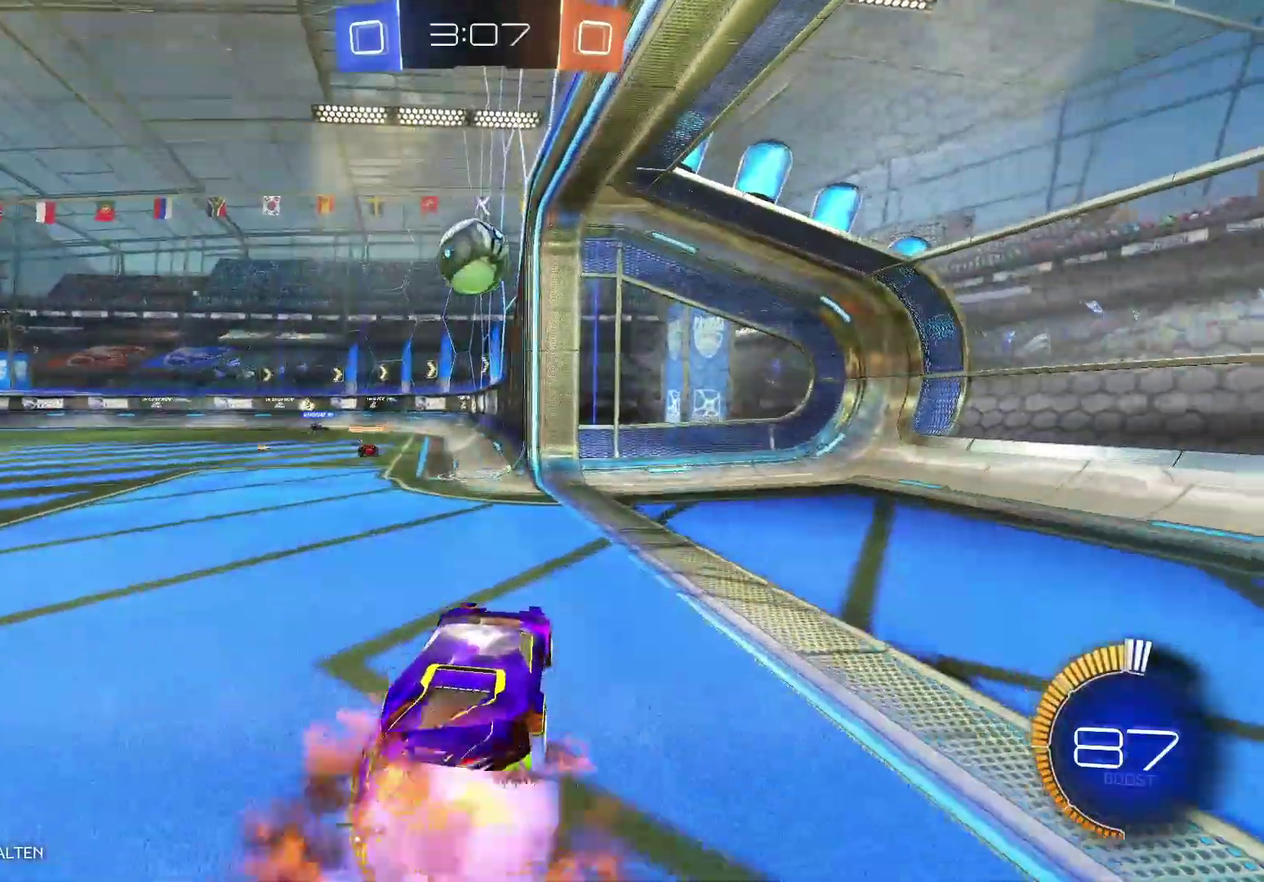
{"buttons": ["R2"], "left_stick": "left", "right_stick": "center", "events": [[33, "R1", "down"], [150, "R1", "up"], [183, "A", "up"], [200, "R1", "down"], [267, "left_stick", "left"], [300, "A", "down"], [317, "R1", "up"], [483, "A", "up"]]}
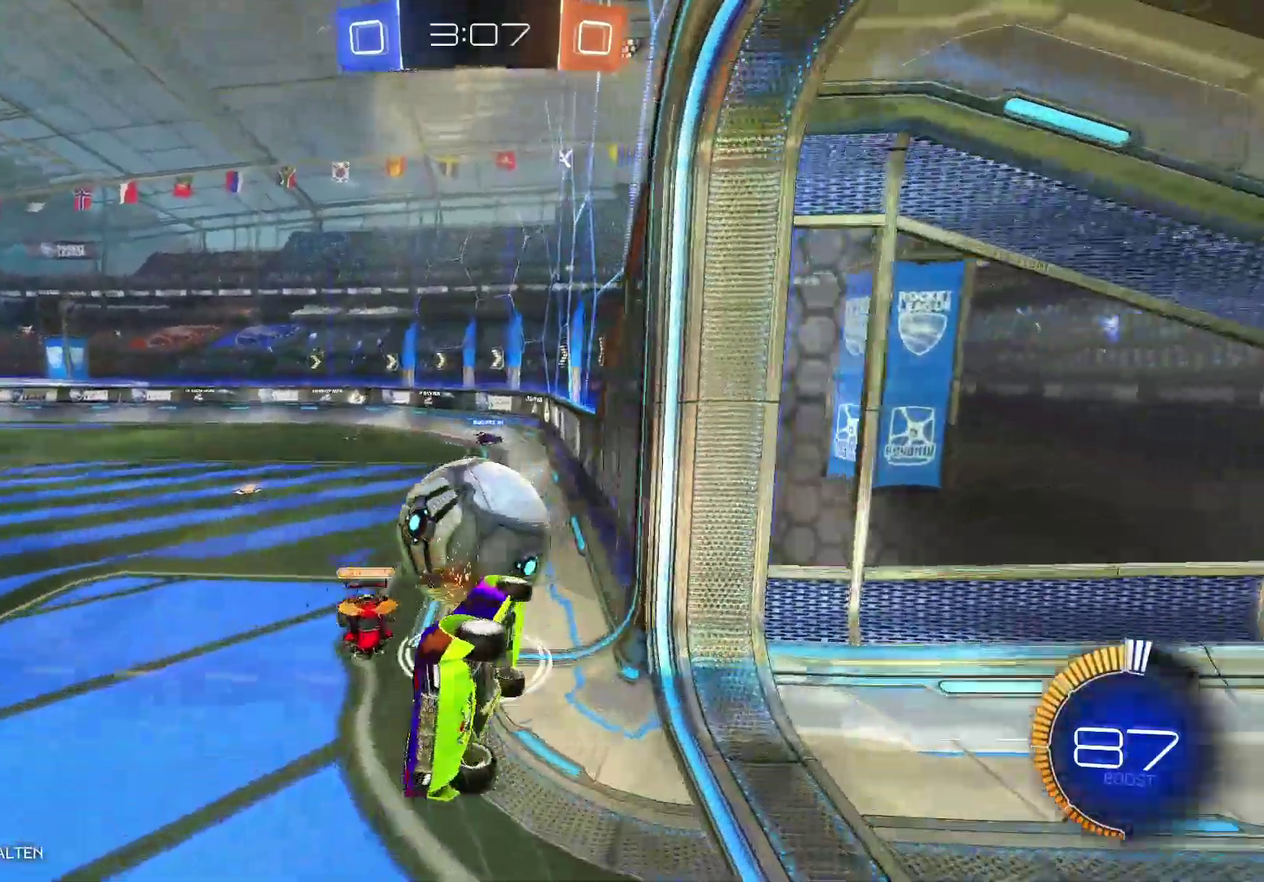
{"buttons": ["R2"], "left_stick": "center", "right_stick": "center", "events": [[17, "A", "down"], [300, "A", "up"], [400, "left_stick", "center"]]}
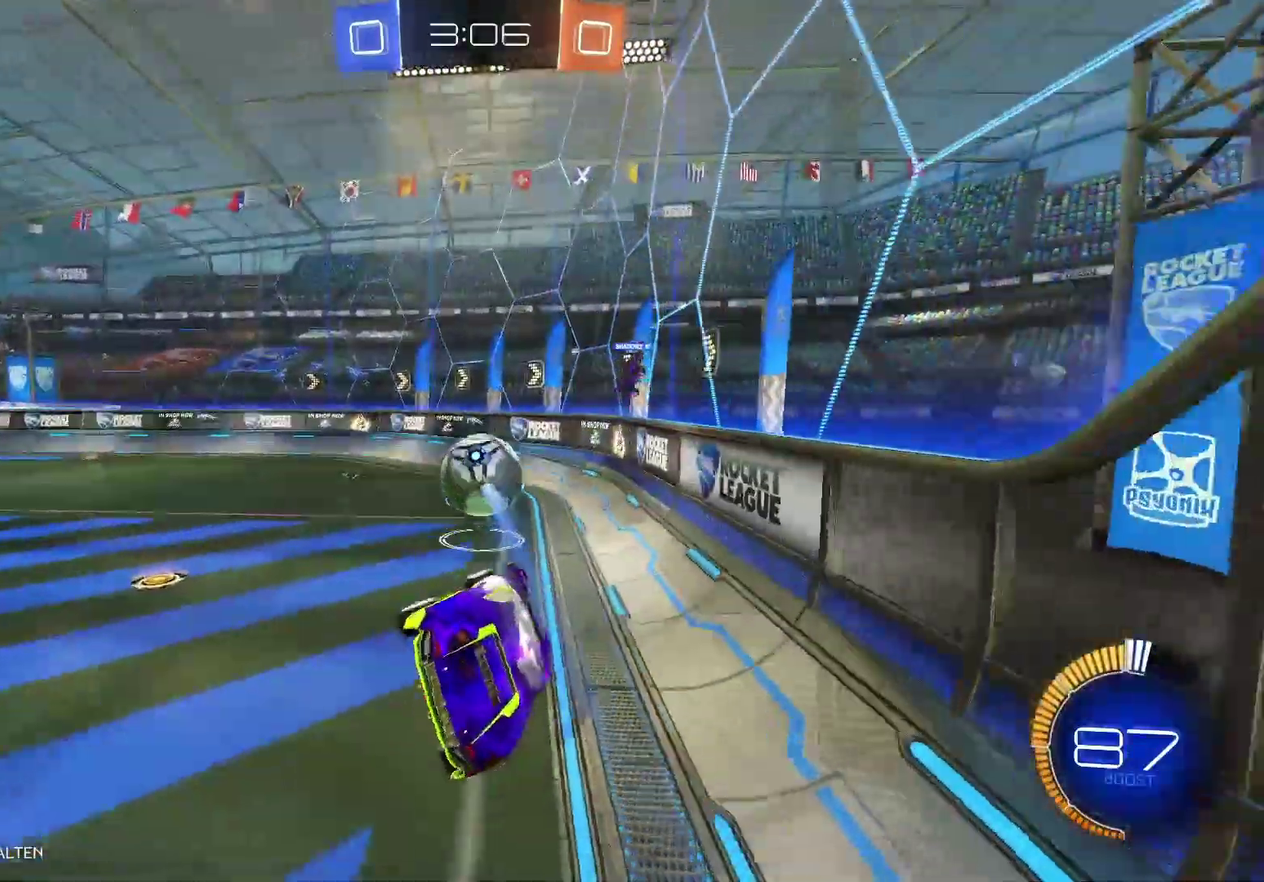
{"buttons": ["B", "R2"], "left_stick": "center", "right_stick": "center", "events": [[233, "left_stick", "down-left"], [367, "left_stick", "center"], [383, "B", "down"]]}
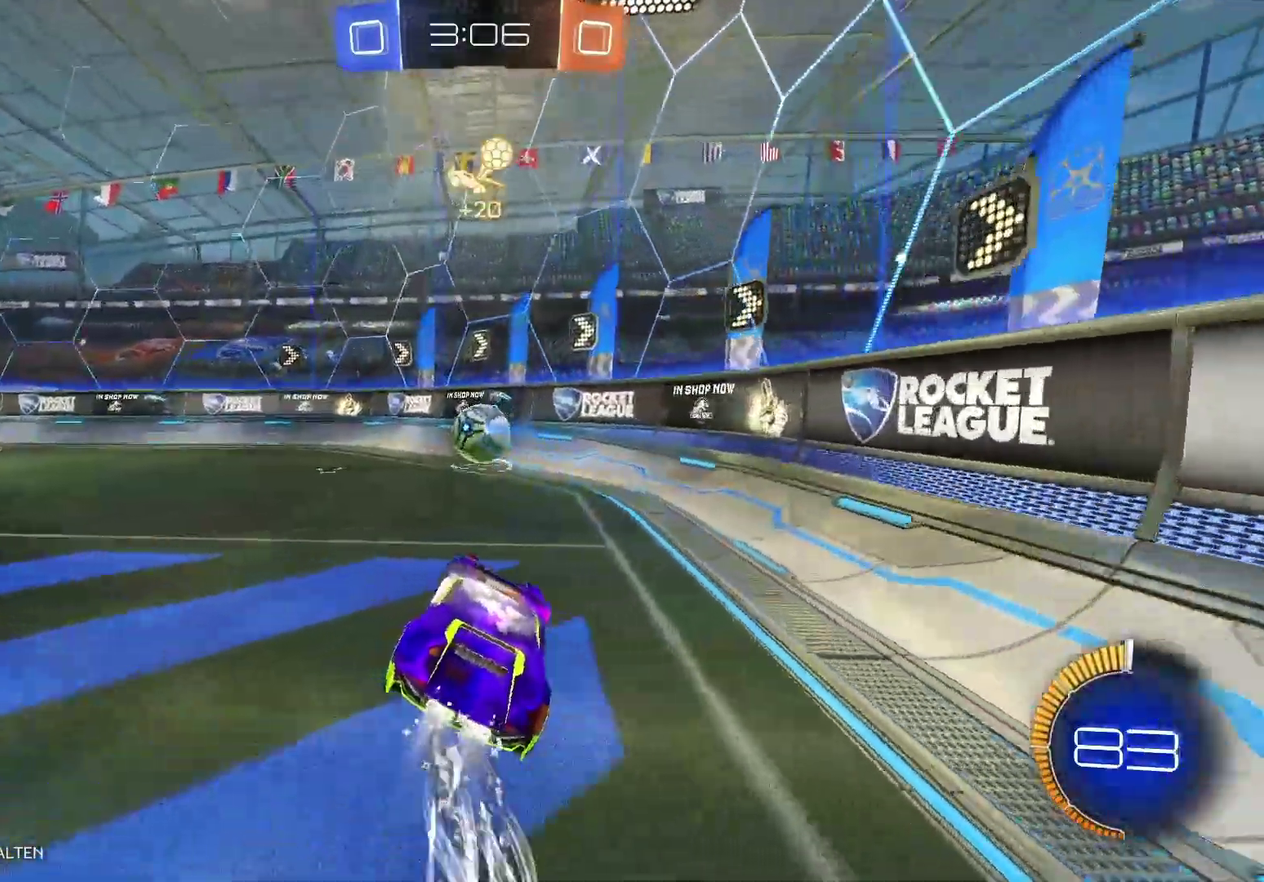
{"buttons": ["R2"], "left_stick": "center", "right_stick": "center", "events": [[250, "B", "up"]]}
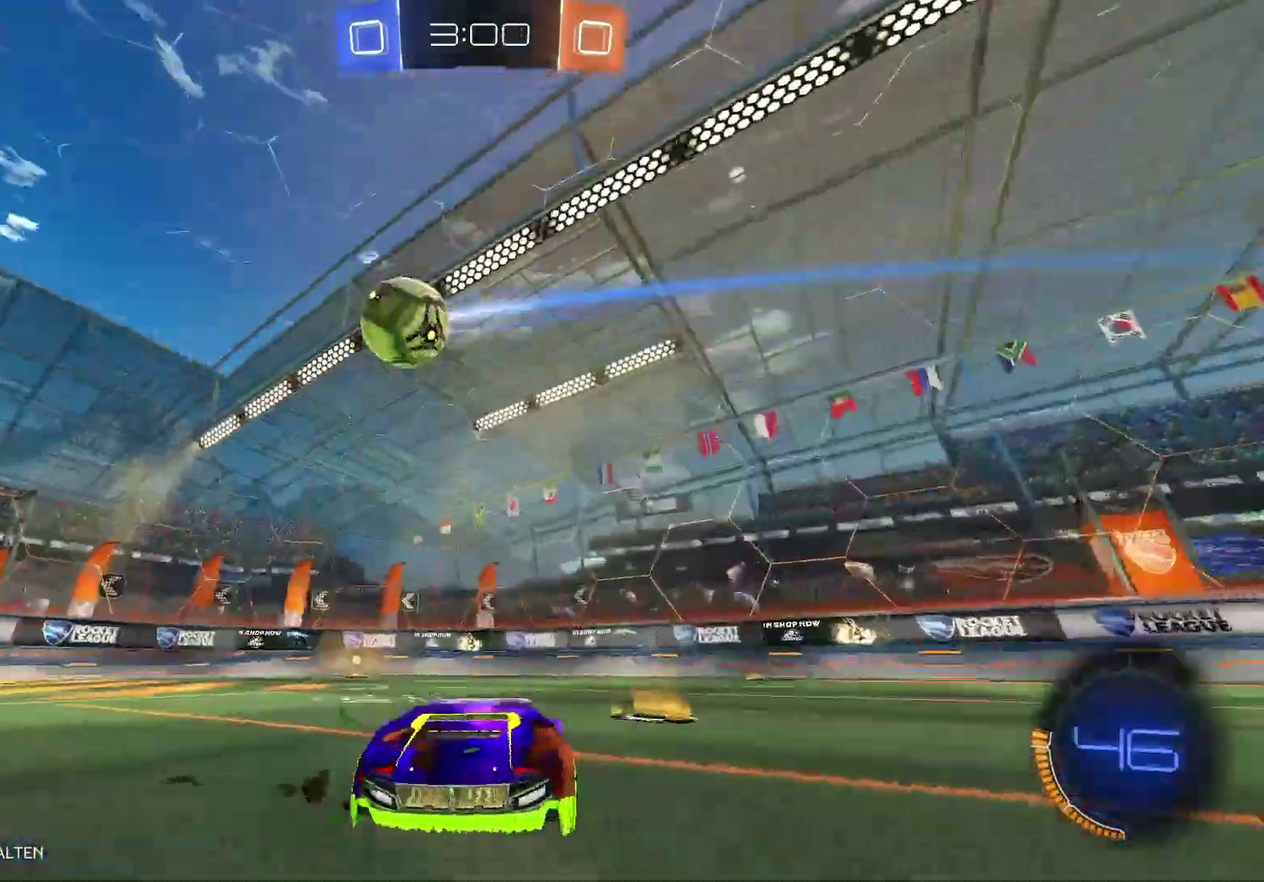
{"buttons": ["R2"], "left_stick": "right", "right_stick": "center", "events": [[50, "left_stick", "left"], [350, "left_stick", "center"], [467, "left_stick", "right"]]}
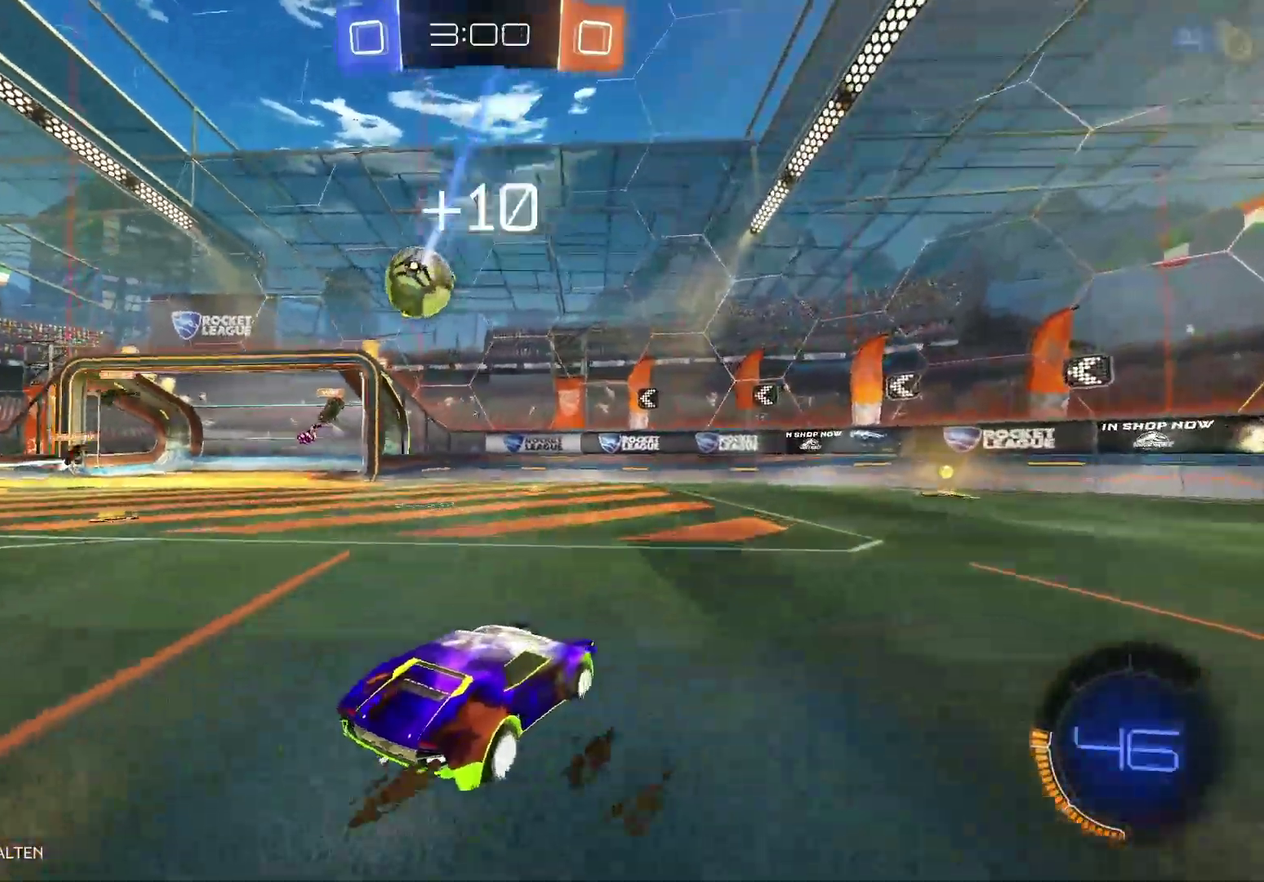
{"buttons": [], "left_stick": "left", "right_stick": "center", "events": [[17, "R2", "up"], [400, "left_stick", "up-left"], [450, "left_stick", "left"]]}
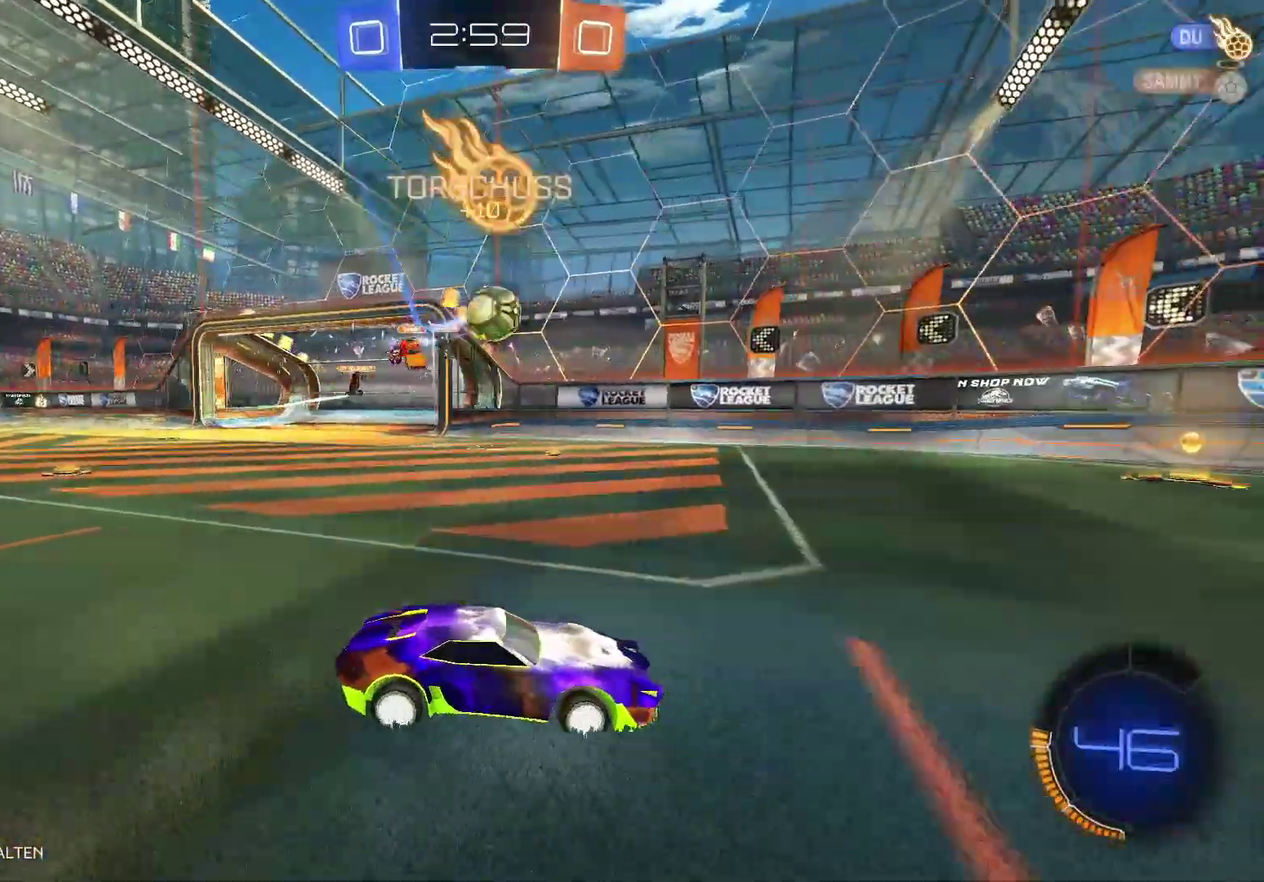
{"buttons": ["R2"], "left_stick": "right", "right_stick": "center", "events": [[17, "R2", "down"], [317, "left_stick", "right"]]}
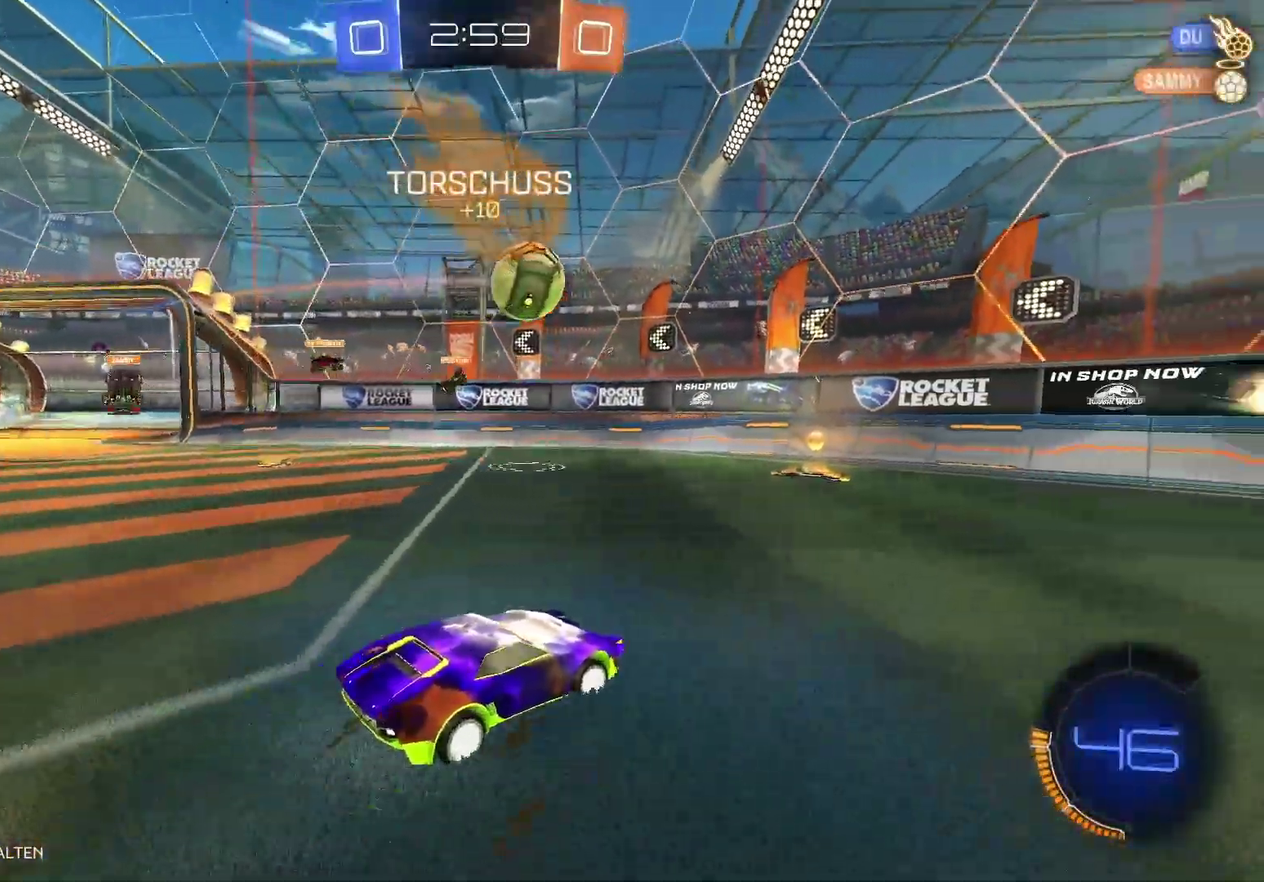
{"buttons": ["R2"], "left_stick": "right", "right_stick": "center", "events": []}
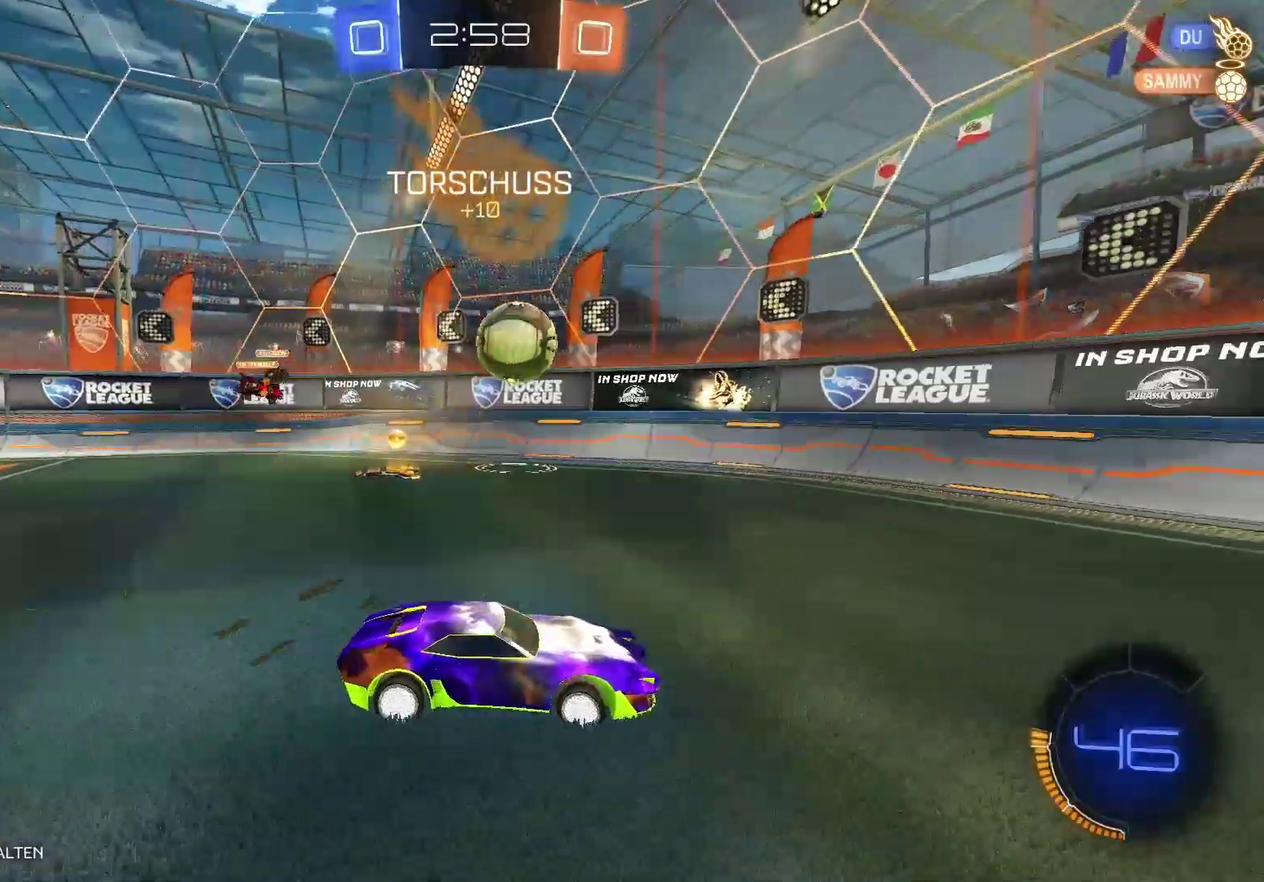
{"buttons": ["R2"], "left_stick": "center", "right_stick": "center", "events": [[383, "left_stick", "center"]]}
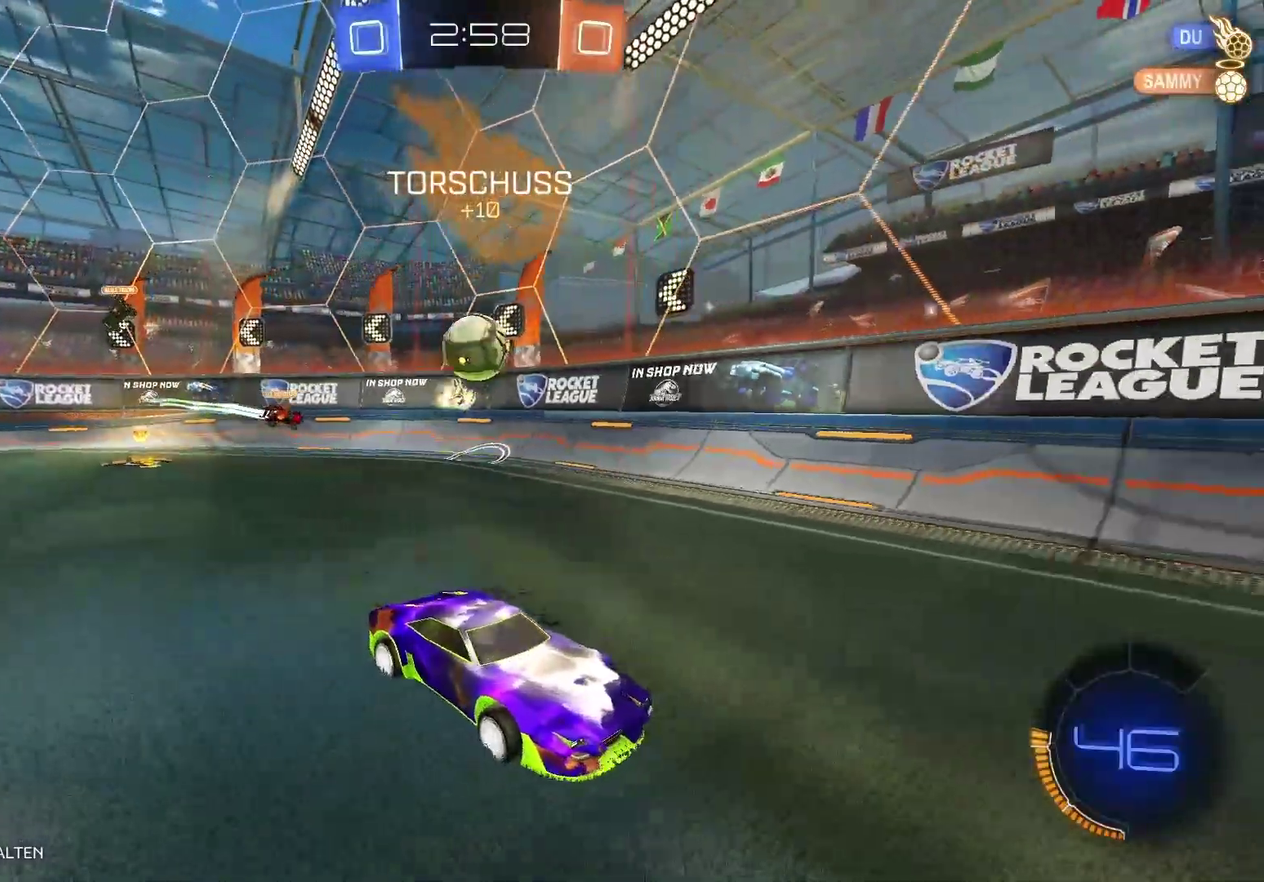
{"buttons": ["R2"], "left_stick": "center", "right_stick": "center", "events": []}
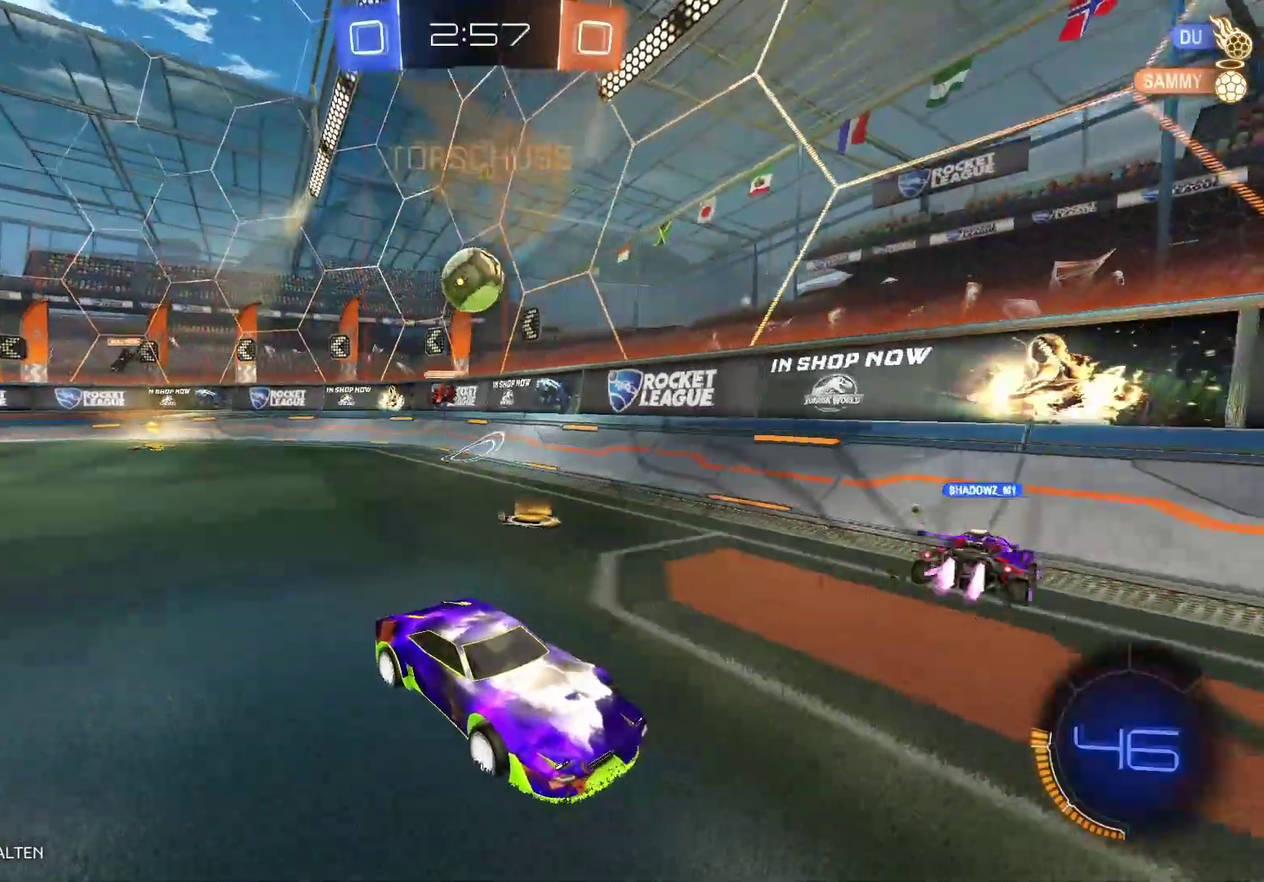
{"buttons": ["A", "R2"], "left_stick": "up", "right_stick": "center", "events": [[167, "left_stick", "up"], [217, "A", "down"], [300, "A", "up"], [367, "A", "down"]]}
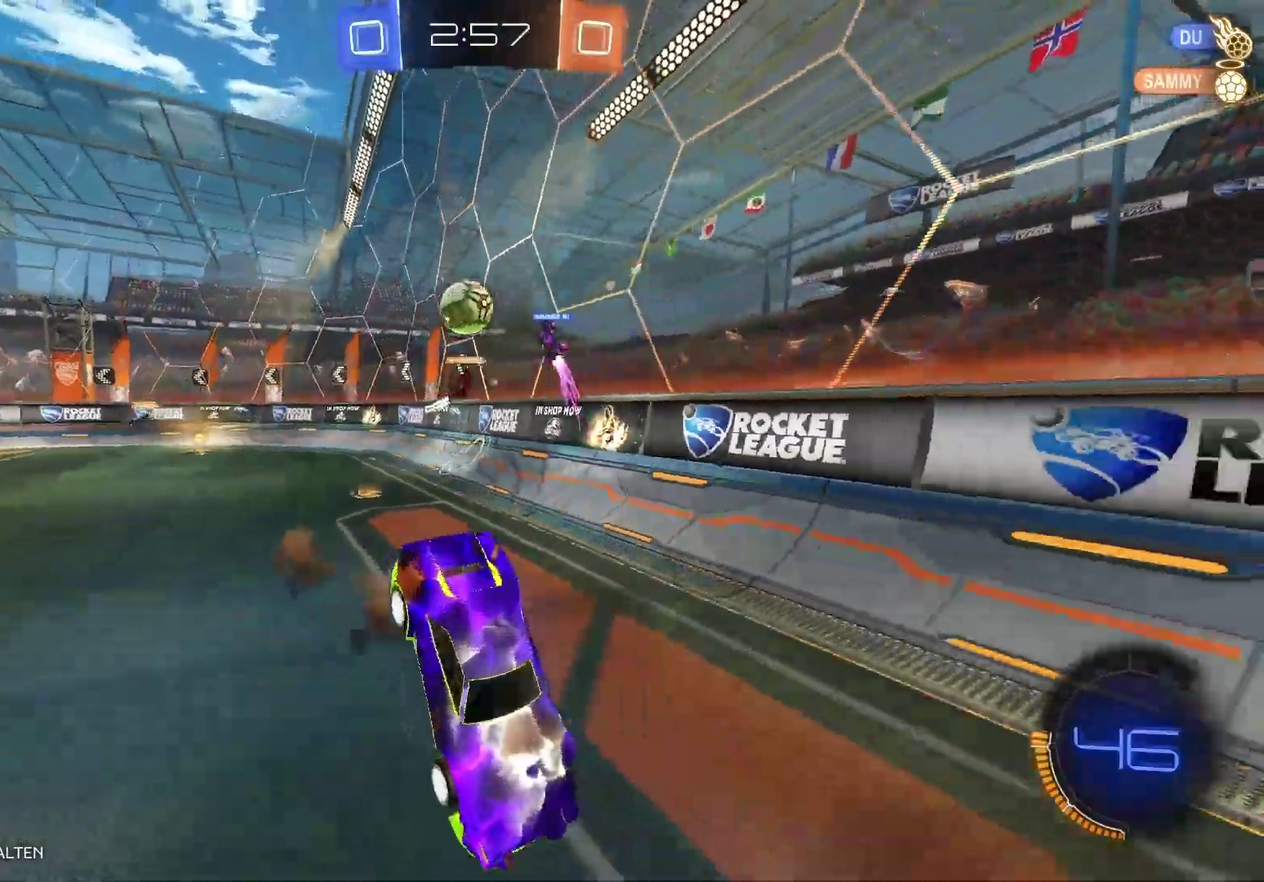
{"buttons": ["R2"], "left_stick": "center", "right_stick": "center", "events": [[33, "A", "up"], [200, "Y", "down"], [417, "Y", "up"], [500, "left_stick", "center"]]}
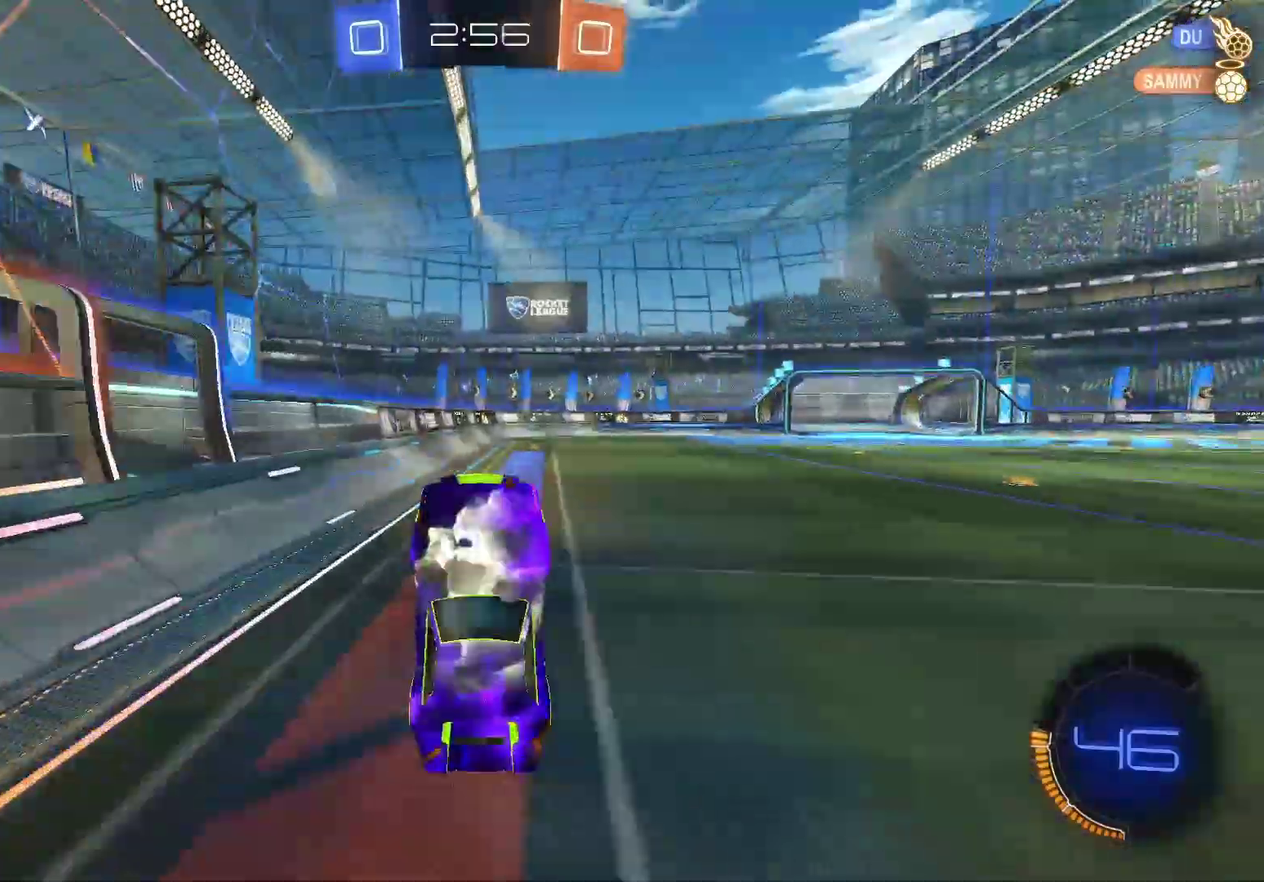
{"buttons": ["R2"], "left_stick": "right", "right_stick": "center", "events": [[133, "Y", "down"], [283, "left_stick", "right"], [300, "Y", "up"]]}
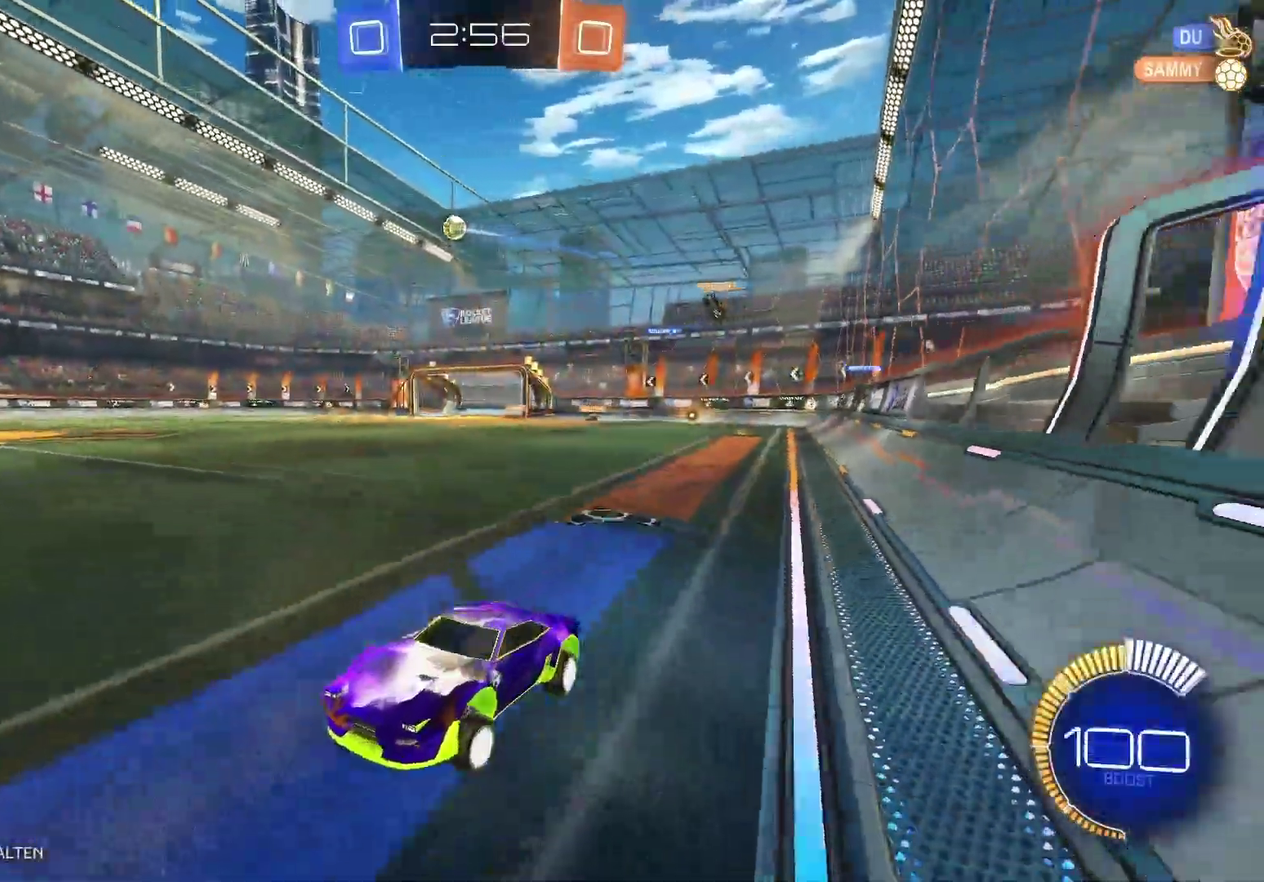
{"buttons": ["R2"], "left_stick": "right", "right_stick": "center", "events": [[100, "left_stick", "center"], [267, "left_stick", "right"]]}
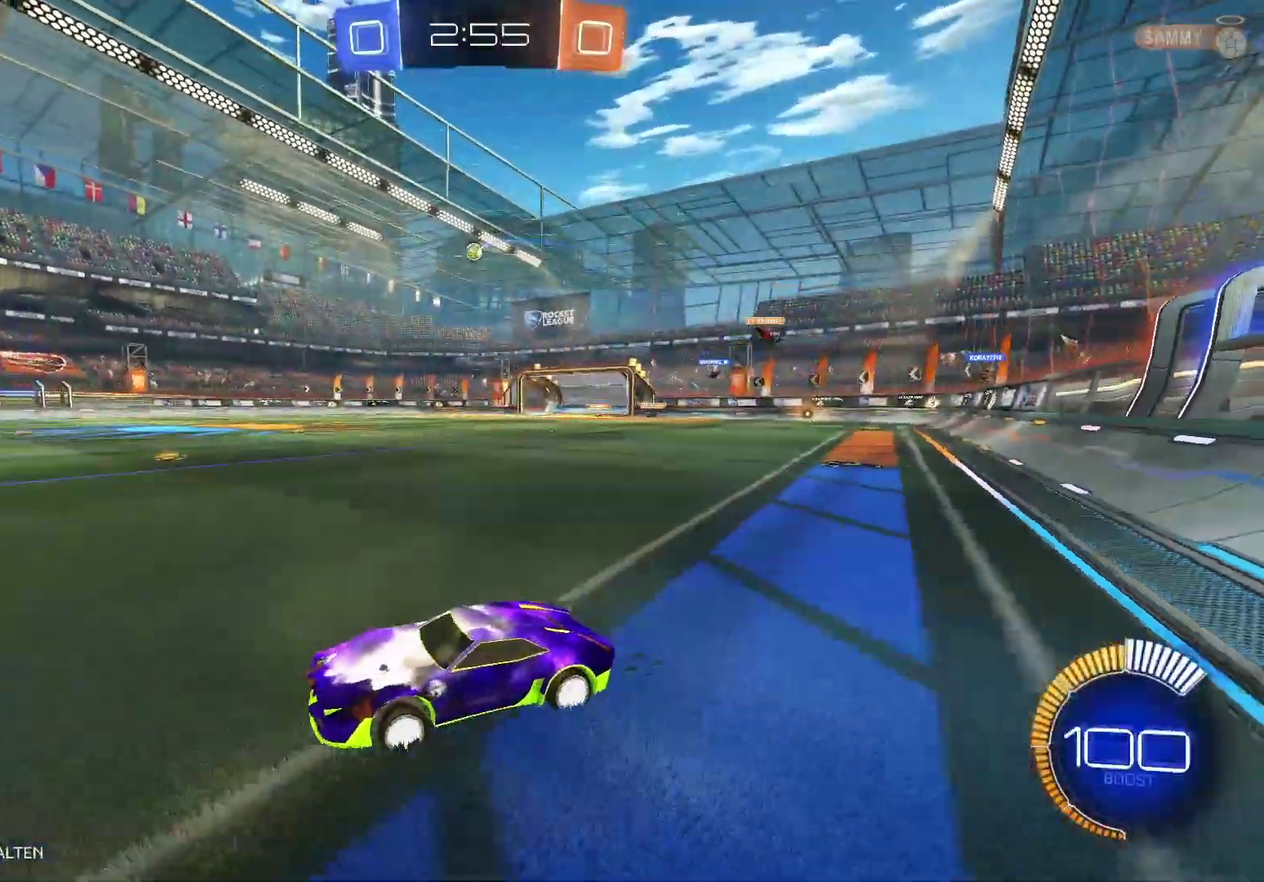
{"buttons": ["R2"], "left_stick": "up", "right_stick": "center", "events": [[50, "B", "down"], [100, "left_stick", "up-right"], [200, "B", "up"], [383, "A", "down"], [400, "left_stick", "up"], [500, "A", "up"]]}
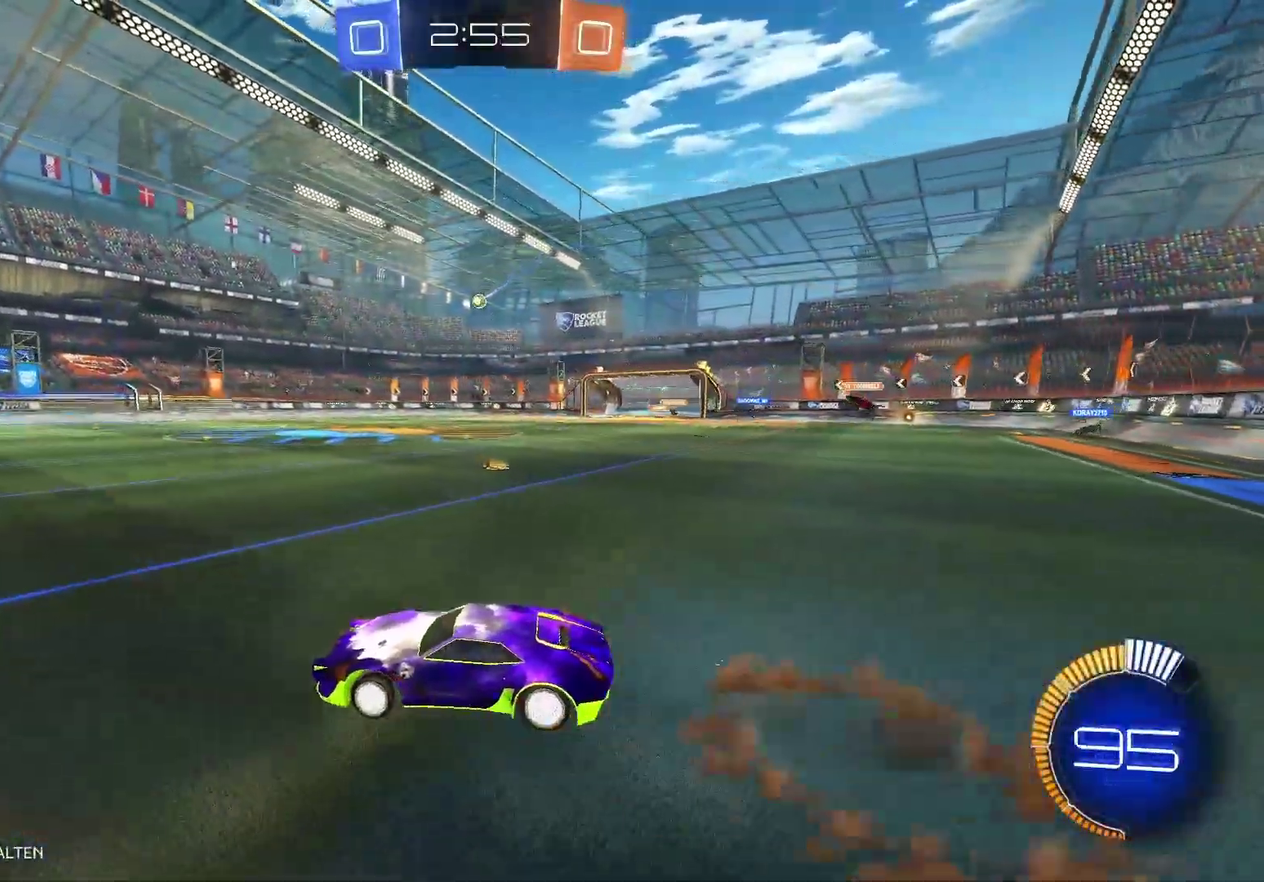
{"buttons": ["Y", "R2"], "left_stick": "up", "right_stick": "center", "events": [[67, "A", "down"], [233, "A", "up"], [350, "Y", "down"]]}
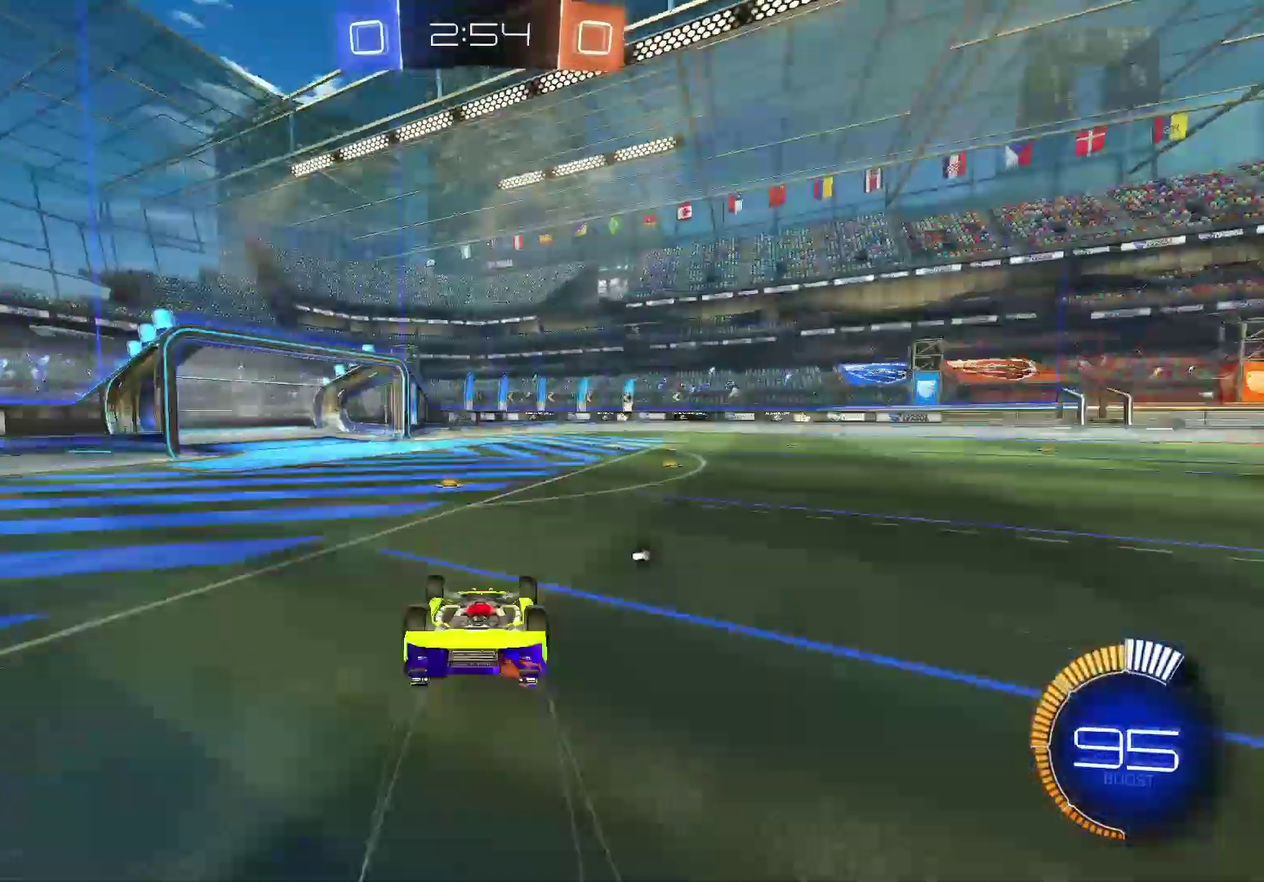
{"buttons": ["Y", "R2"], "left_stick": "center", "right_stick": "center", "events": [[33, "left_stick", "center"], [50, "Y", "up"], [500, "Y", "down"]]}
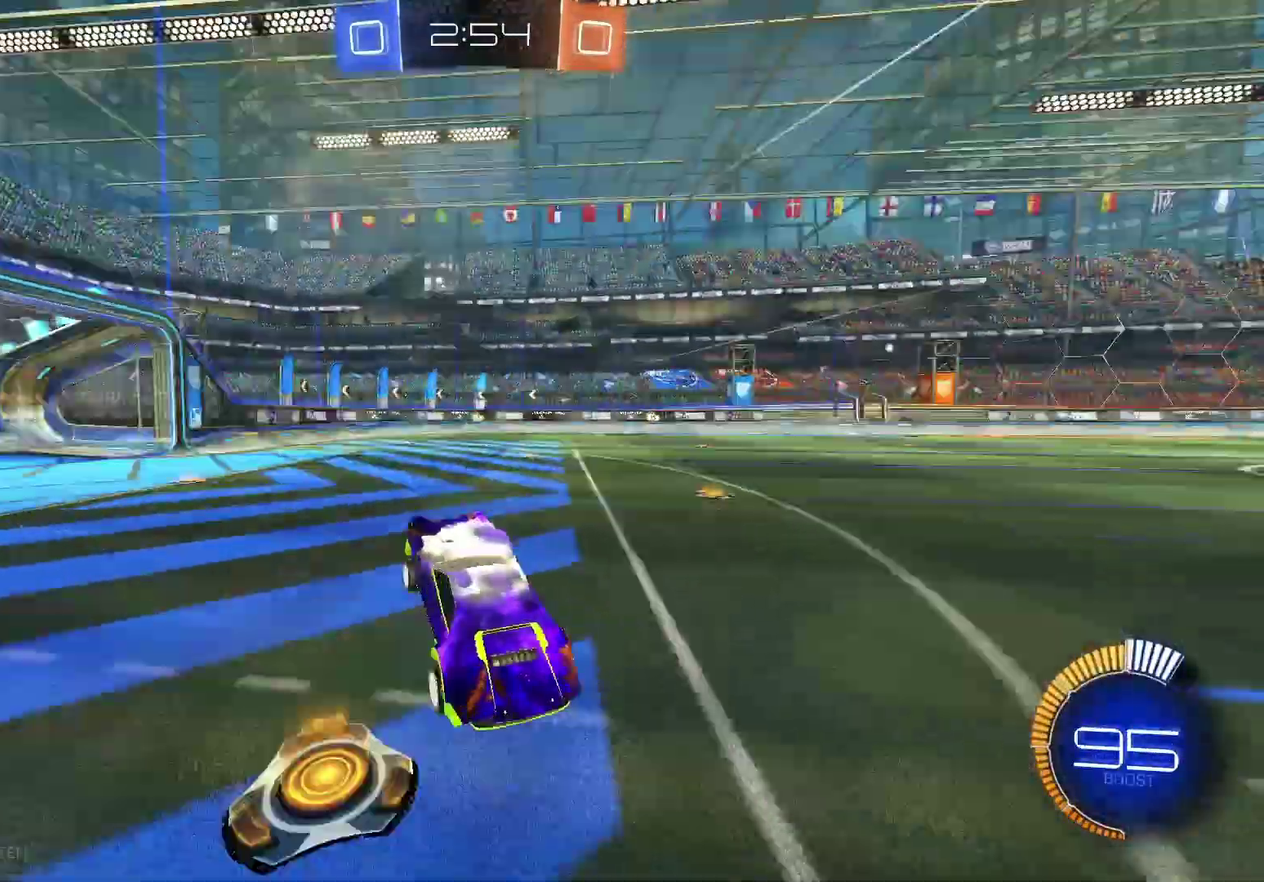
{"buttons": ["R2"], "left_stick": "right", "right_stick": "center", "events": [[167, "Y", "up"], [300, "left_stick", "right"]]}
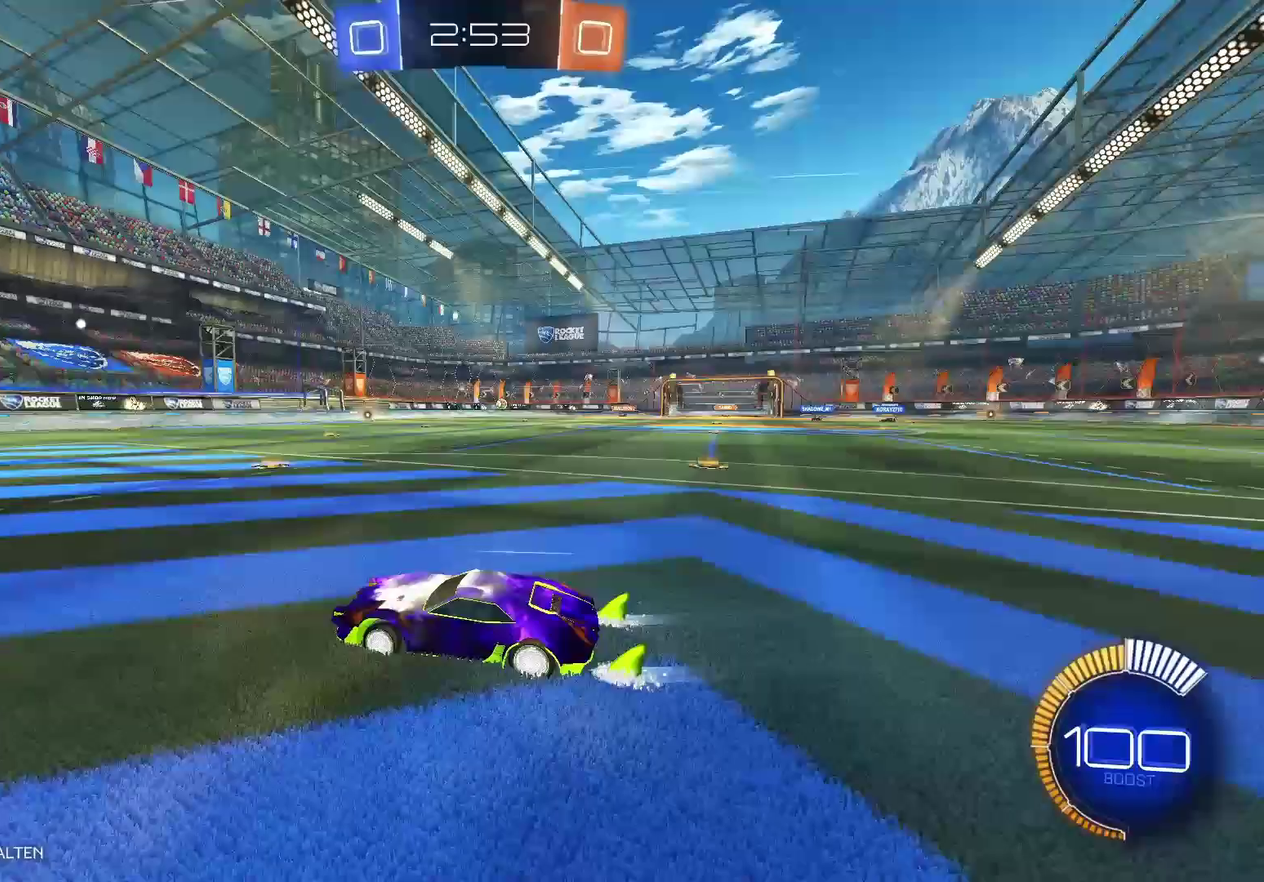
{"buttons": [], "left_stick": "left", "right_stick": "center", "events": [[133, "left_stick", "up-right"], [217, "left_stick", "center"], [450, "R2", "up"], [500, "left_stick", "left"]]}
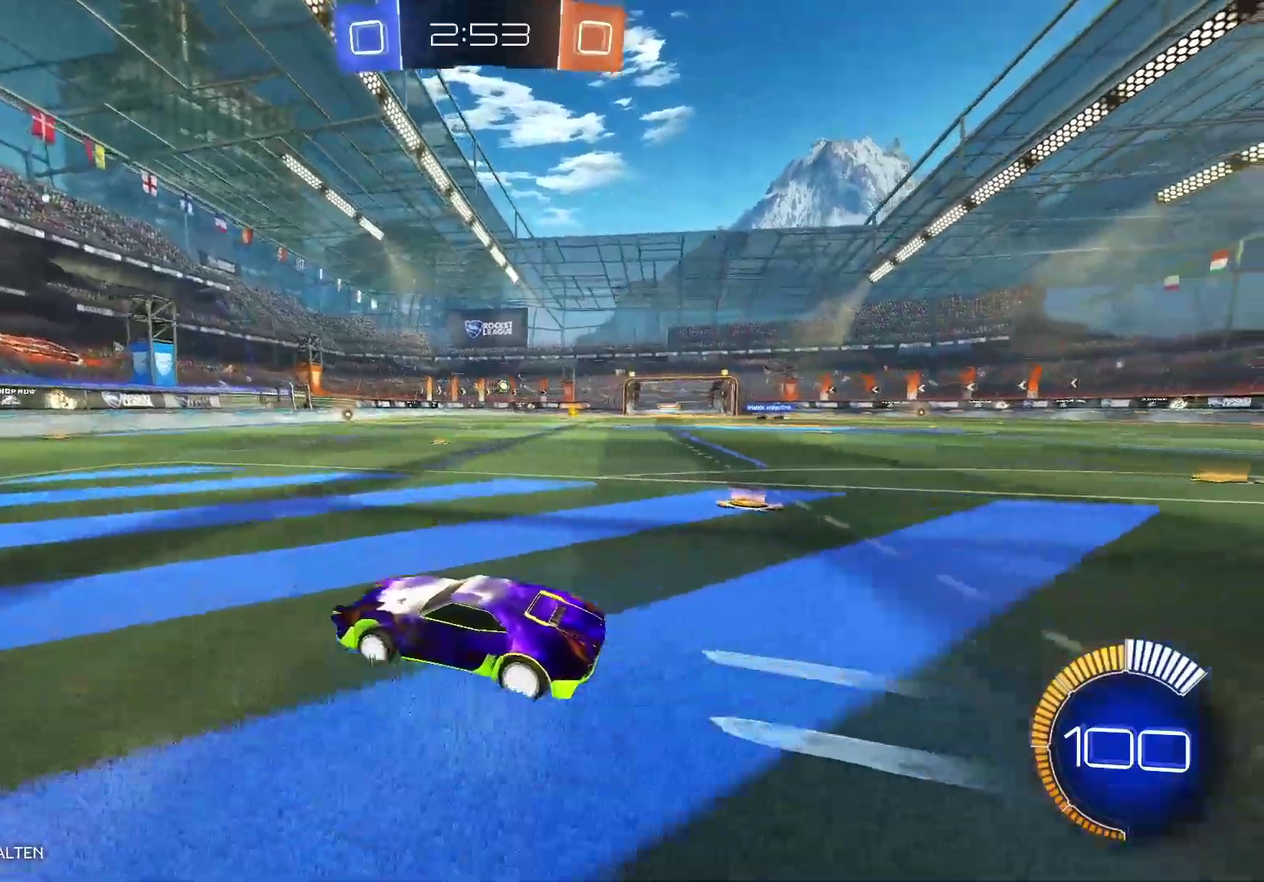
{"buttons": ["R2"], "left_stick": "right", "right_stick": "center", "events": [[283, "left_stick", "center"], [417, "R2", "down"], [433, "left_stick", "right"]]}
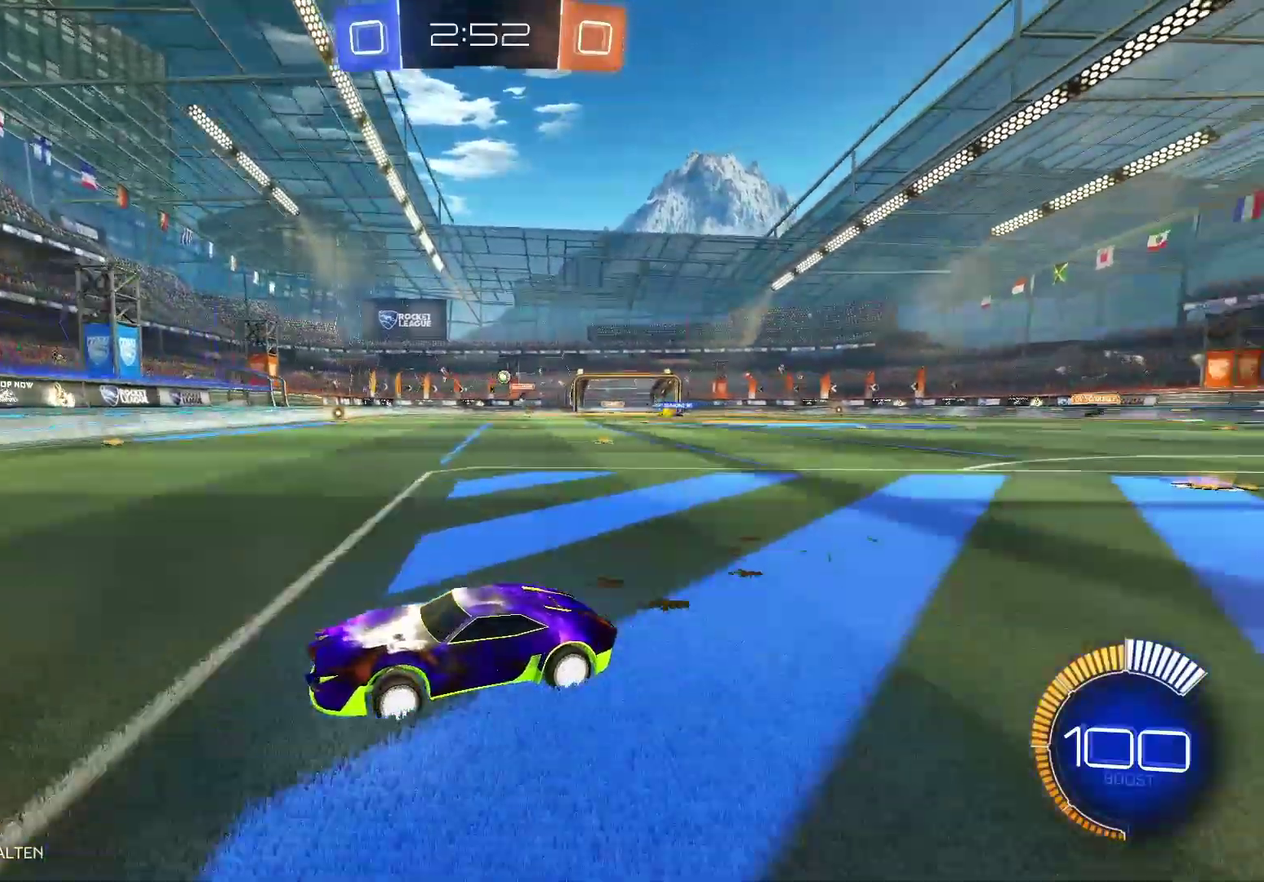
{"buttons": [], "left_stick": "right", "right_stick": "center", "events": [[383, "R2", "up"]]}